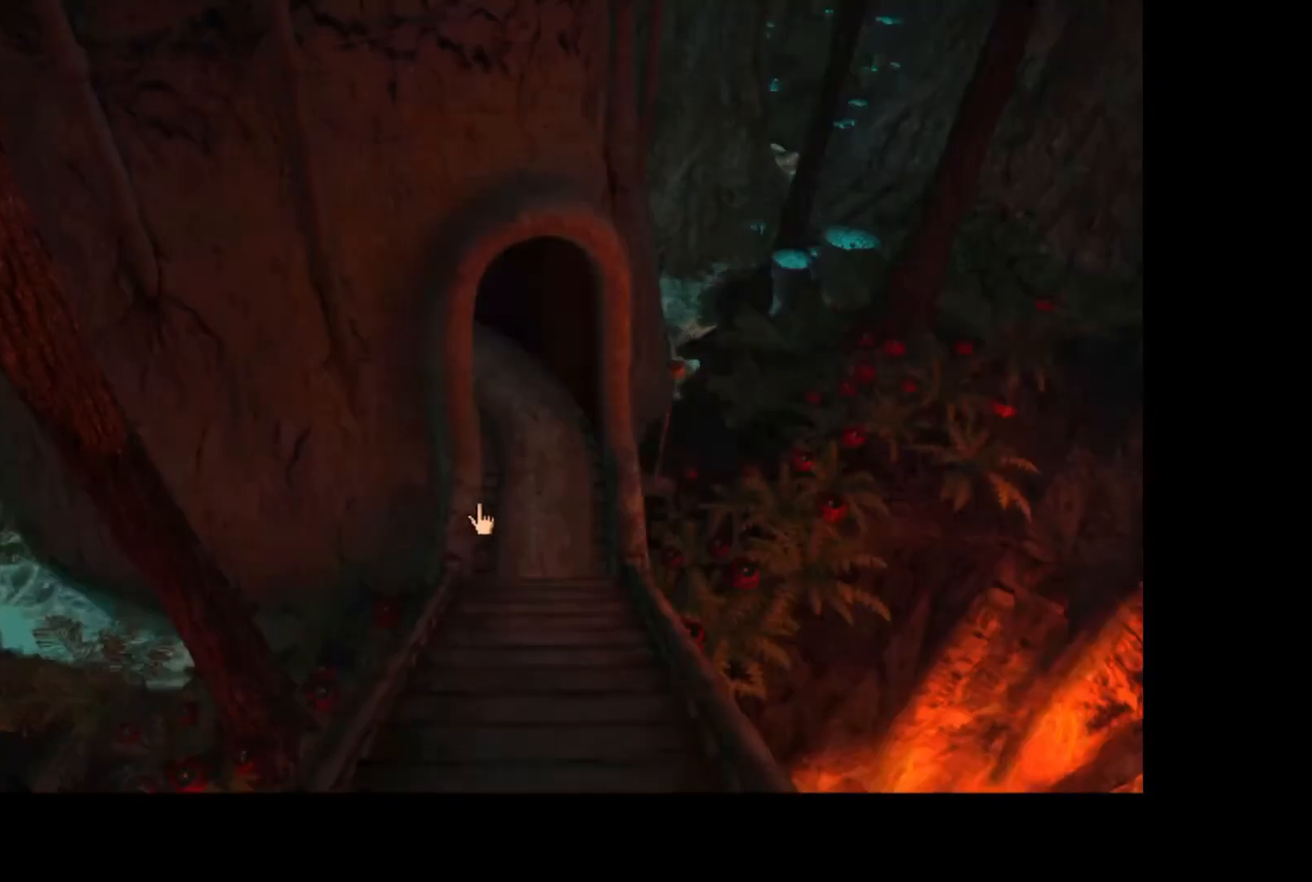
Gameplay with keyboard and mouse; each line is a JSON object with the keys and mouse buttons held at the frame after it. "events" lists presses ("down") and releases ("up") of "mouse_left", "mouse_wheel" and "mouse_right" between this image and that frame as [ms after this image, input, new state], when the widget could be followed in between. "mouse_left", "mouse_wheel", "mouse_right" = the "left", "wheel", "right" buttons of the "mouse" list. No other keys are recorded. "wheel" means that the mouse wheel is clicked or scrolled. Mouse movement is not recorded.
{"keys": [], "mouse": [], "events": [[50, "mouse_left", "down"], [117, "mouse_left", "up"], [183, "mouse_left", "down"], [250, "mouse_left", "up"], [283, "mouse_left", "down"], [350, "mouse_left", "up"]]}
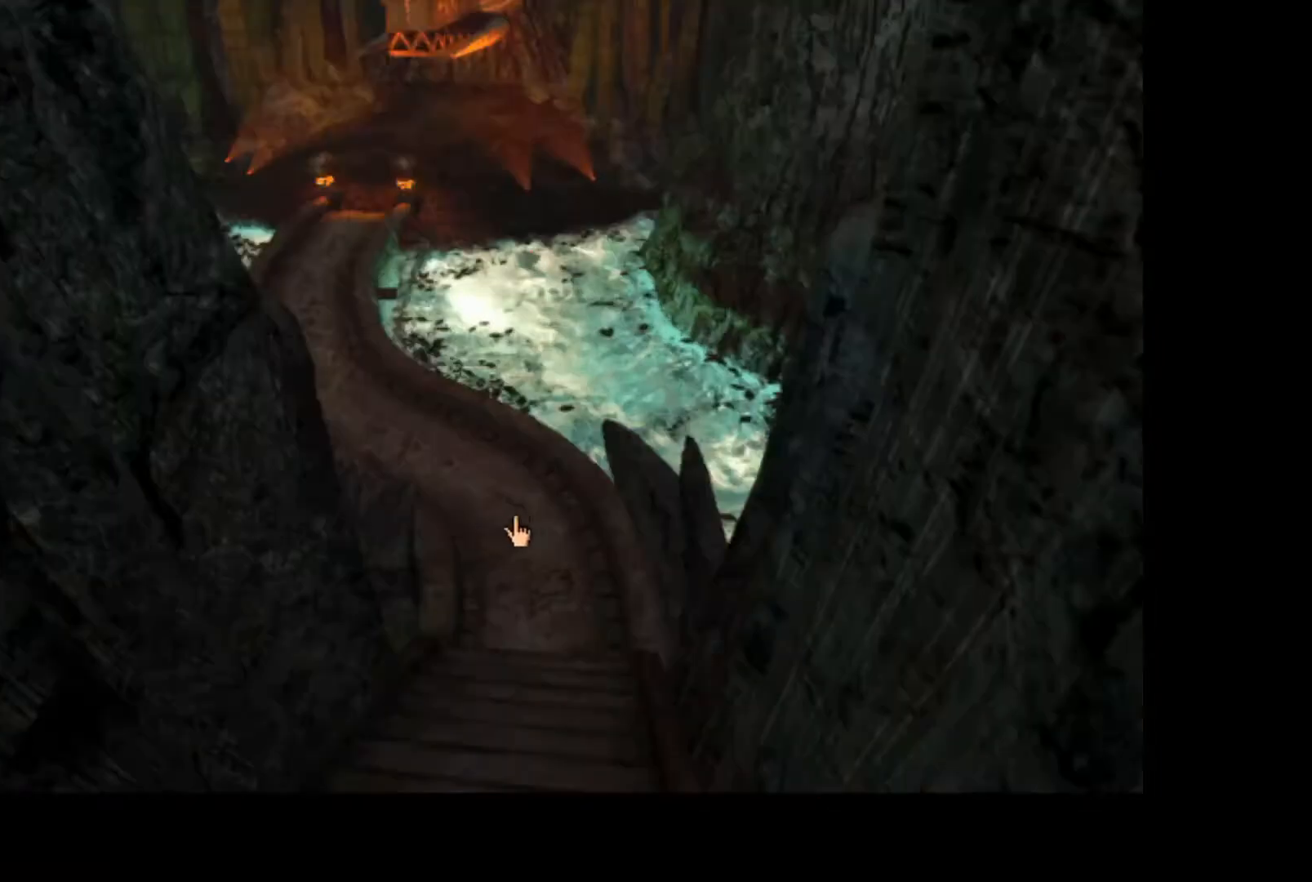
{"keys": [], "mouse": [], "events": [[50, "mouse_left", "down"], [133, "mouse_left", "up"], [183, "mouse_left", "down"], [250, "mouse_left", "up"]]}
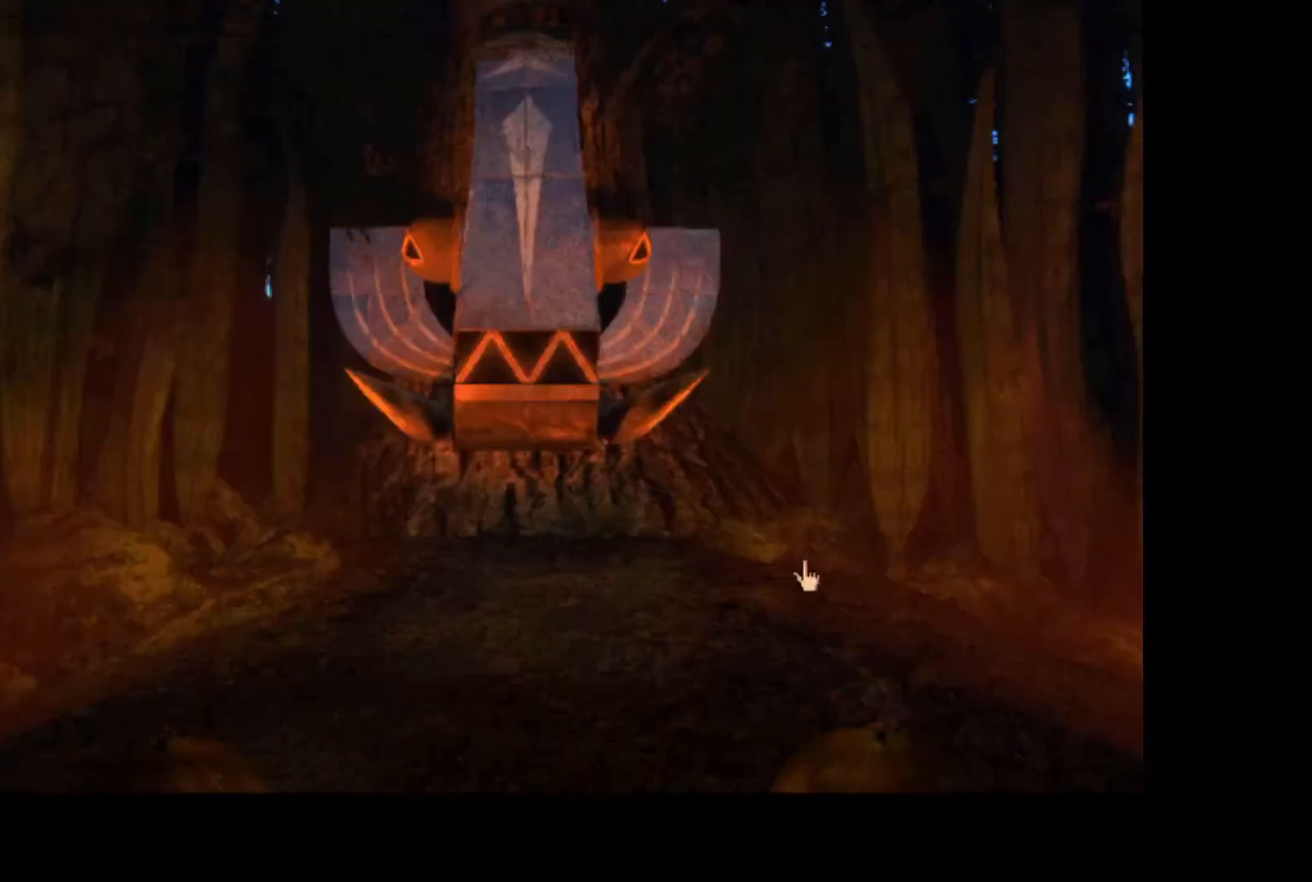
{"keys": [], "mouse": [], "events": [[417, "mouse_left", "down"], [483, "mouse_left", "up"]]}
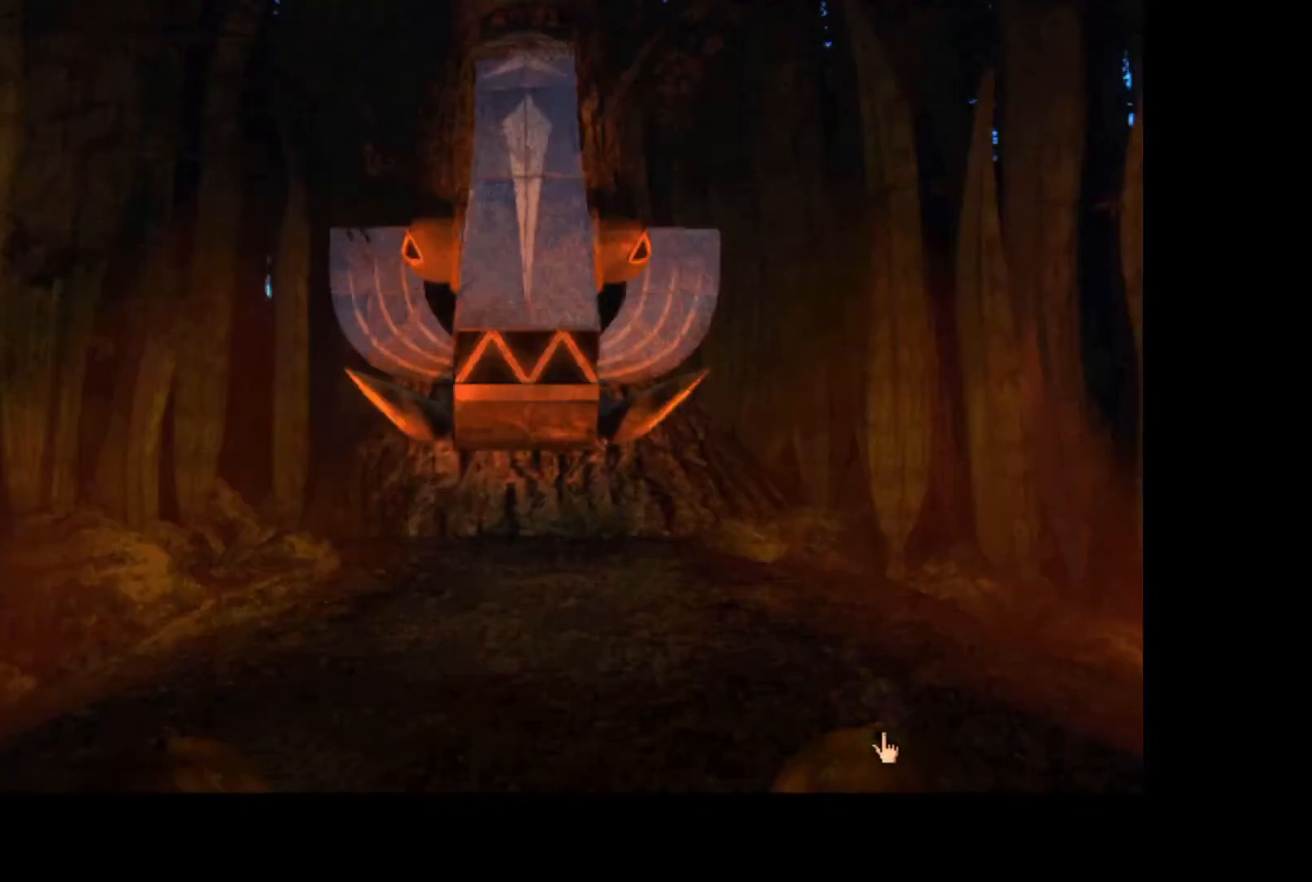
{"keys": [], "mouse": [], "events": [[350, "mouse_left", "down"], [400, "mouse_left", "up"], [433, "mouse_left", "down"], [483, "mouse_left", "up"]]}
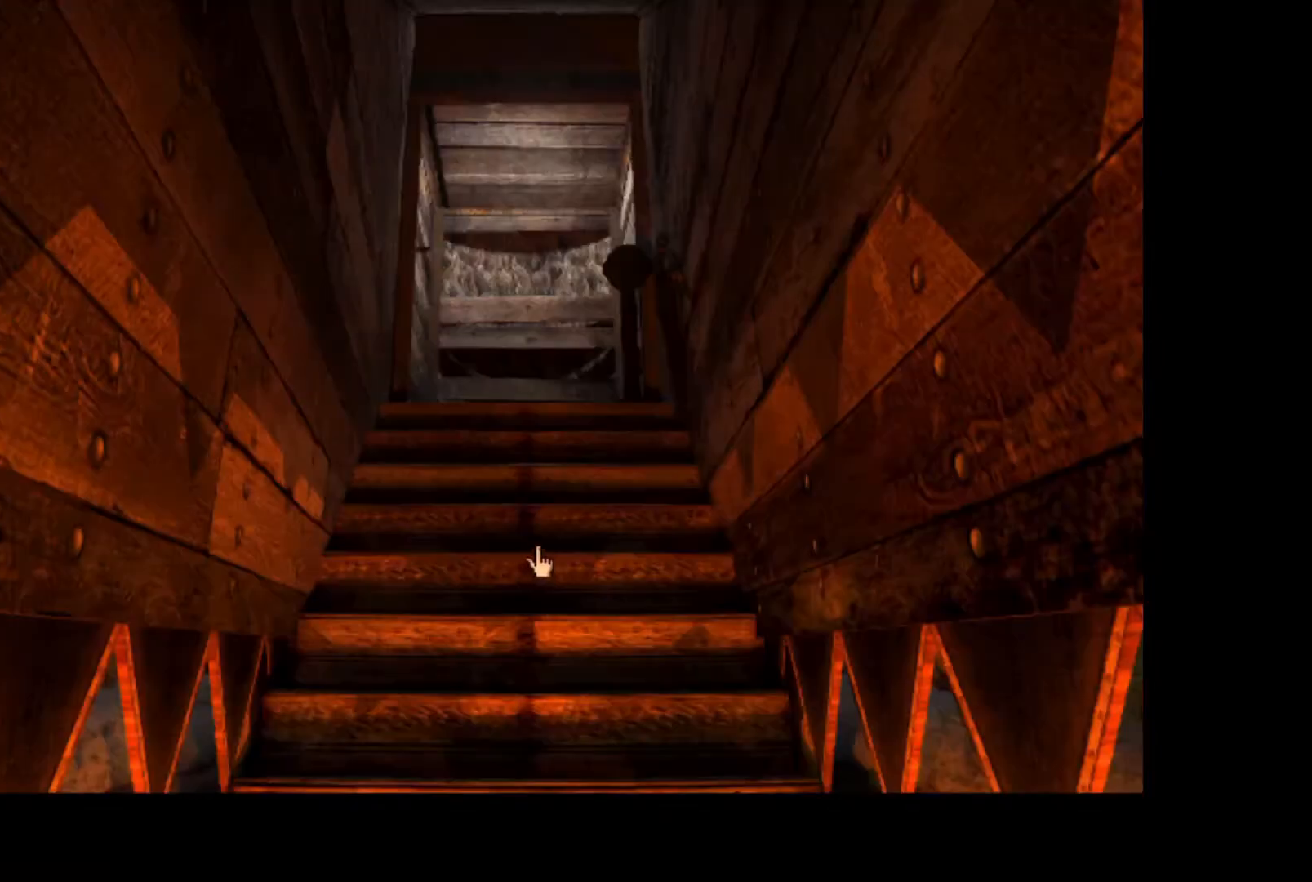
{"keys": [], "mouse": [], "events": [[50, "mouse_left", "down"], [117, "mouse_left", "up"], [300, "mouse_left", "down"], [350, "mouse_left", "up"]]}
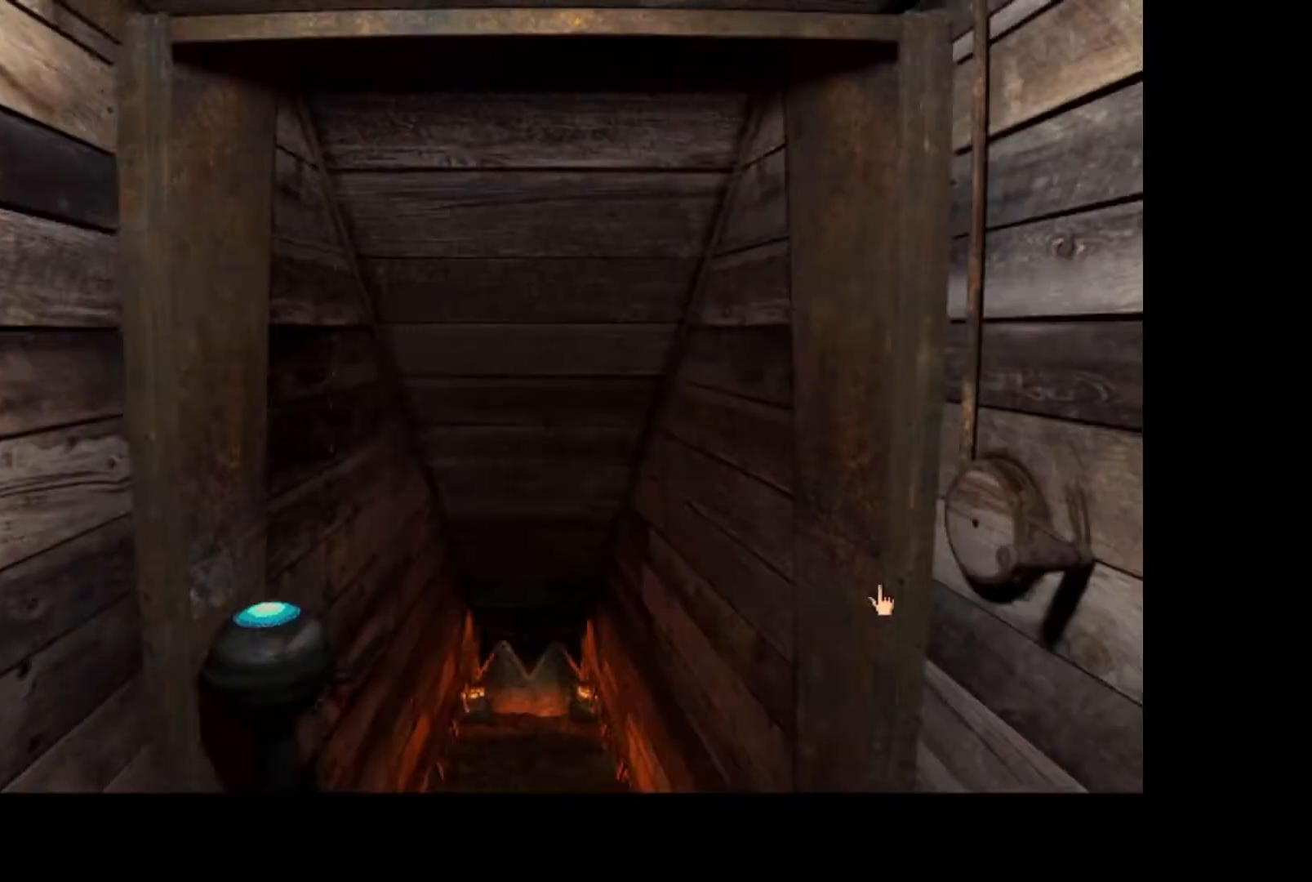
{"keys": [], "mouse": [], "events": [[300, "mouse_left", "down"], [400, "mouse_left", "up"]]}
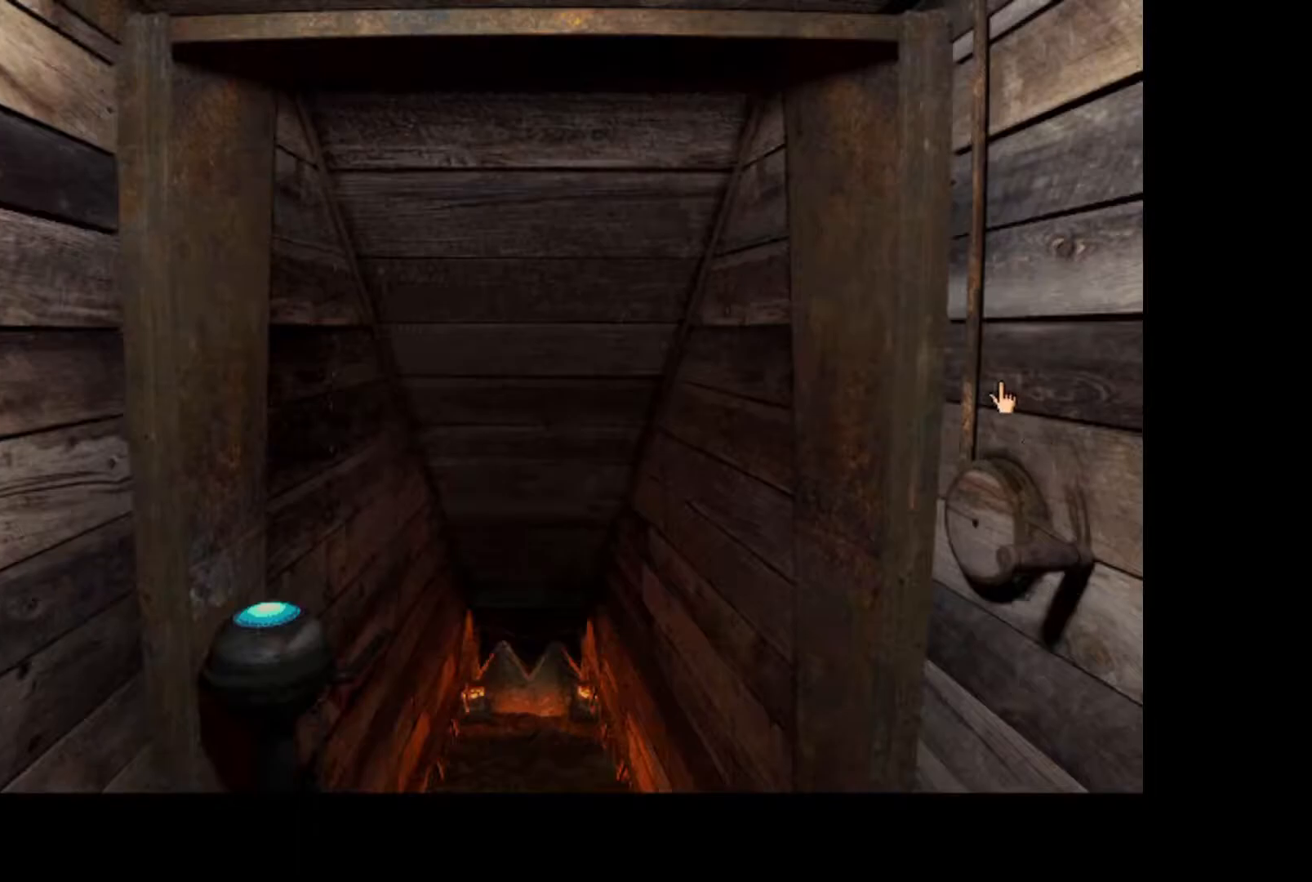
{"keys": [], "mouse": ["left"], "events": [[483, "mouse_left", "down"]]}
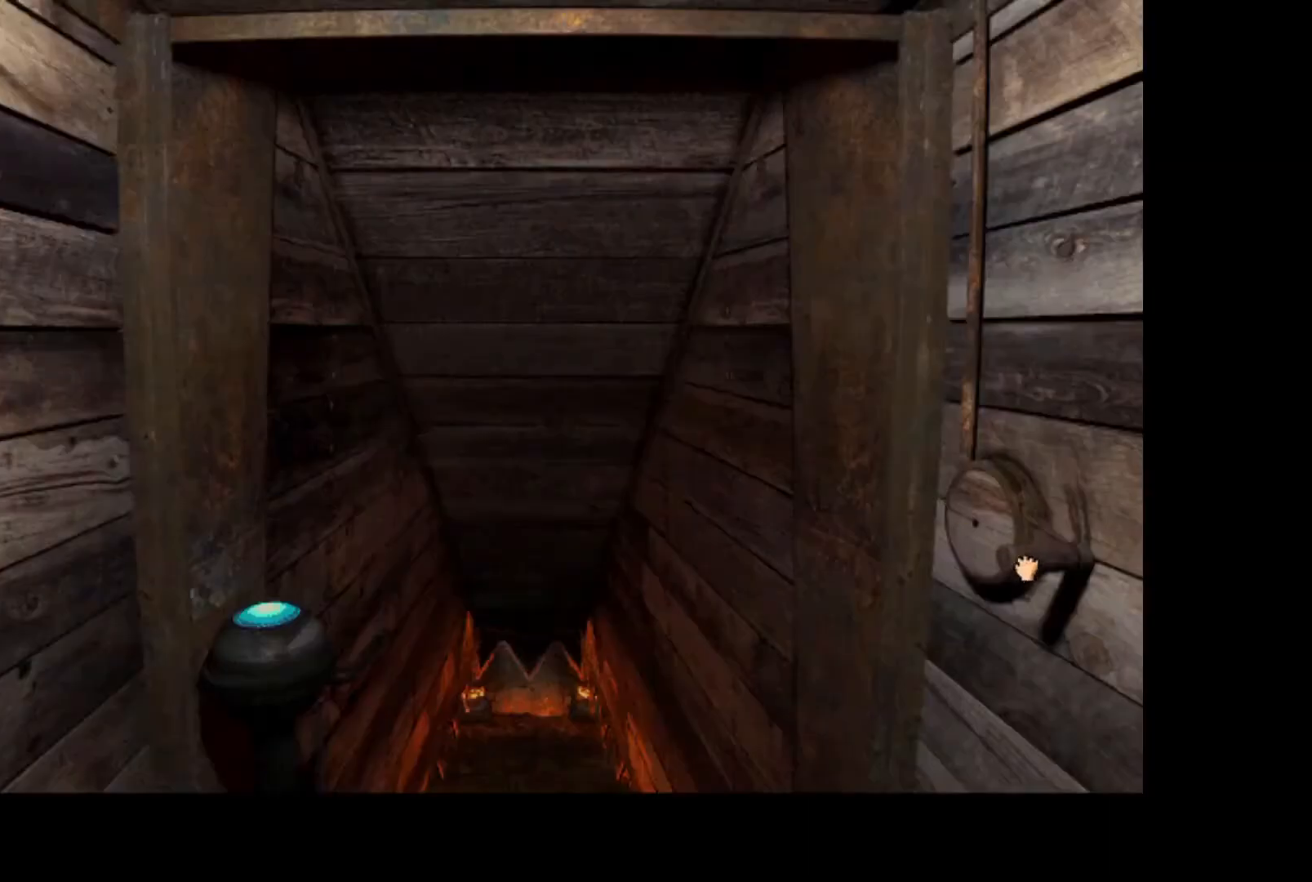
{"keys": [], "mouse": [], "events": [[83, "mouse_left", "up"]]}
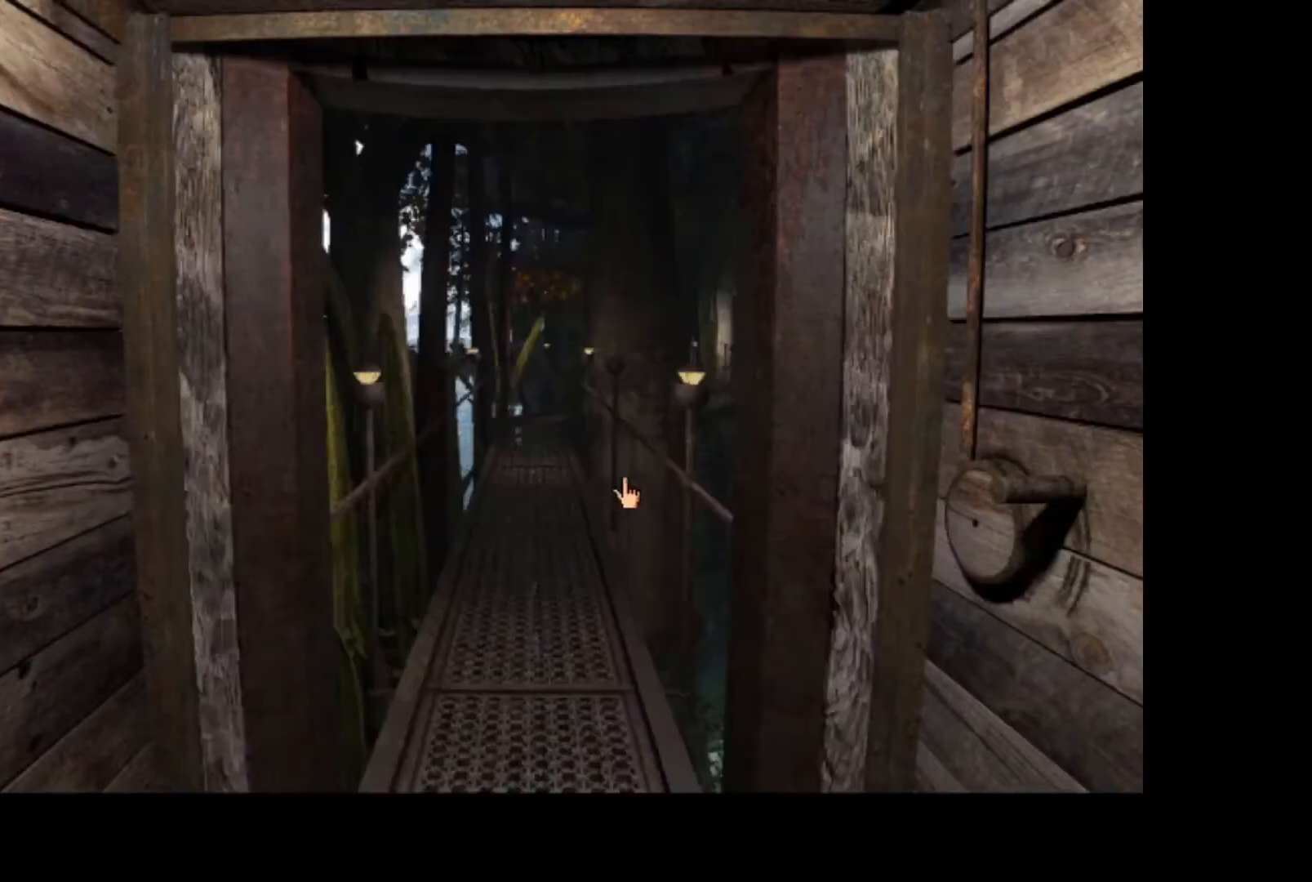
{"keys": [], "mouse": ["left"], "events": [[133, "mouse_left", "down"], [200, "mouse_left", "up"], [250, "mouse_left", "down"], [300, "mouse_left", "up"], [383, "mouse_left", "down"], [417, "mouse_left", "up"], [483, "mouse_left", "down"]]}
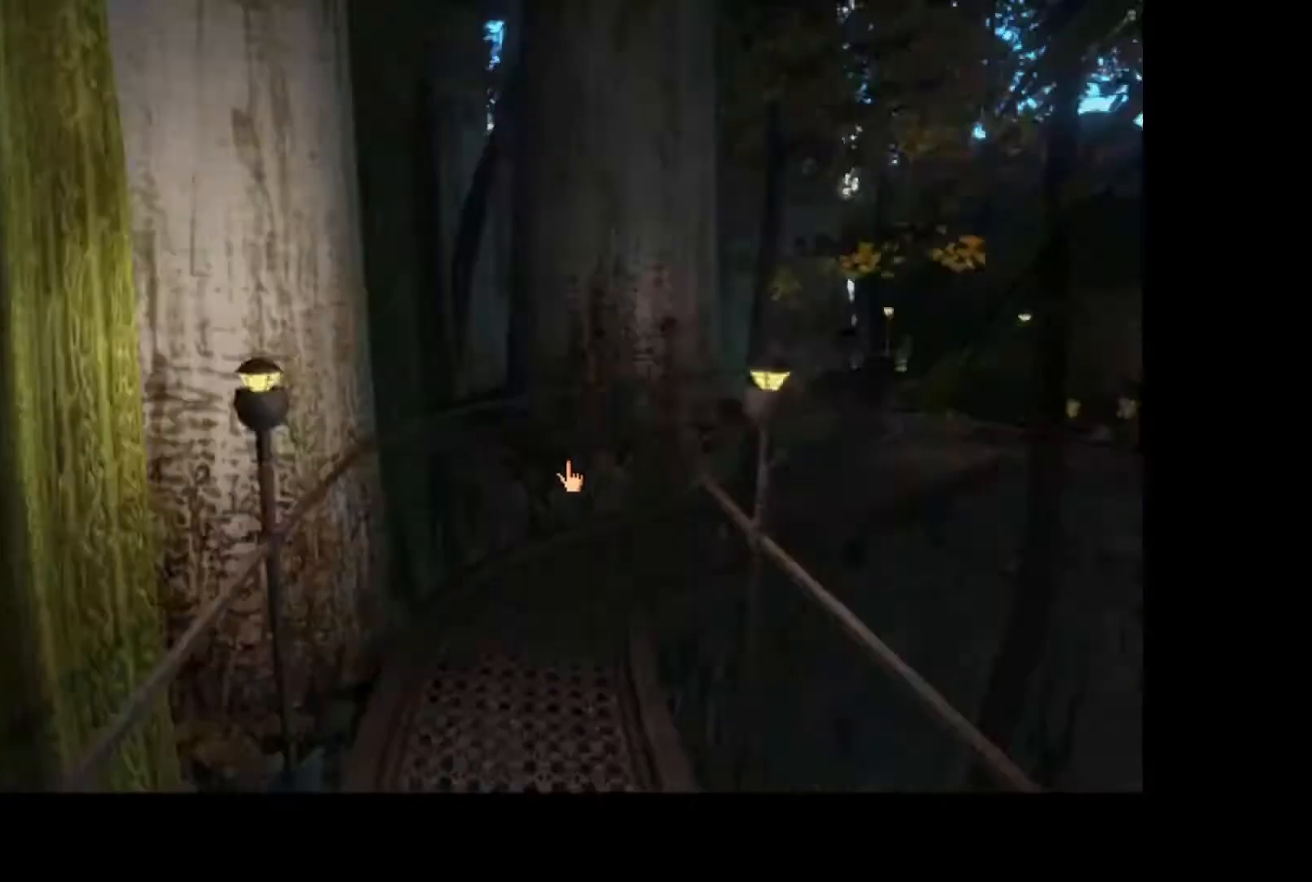
{"keys": [], "mouse": [], "events": [[50, "mouse_left", "up"], [100, "mouse_left", "down"], [200, "mouse_left", "up"], [267, "mouse_left", "down"], [333, "mouse_left", "up"]]}
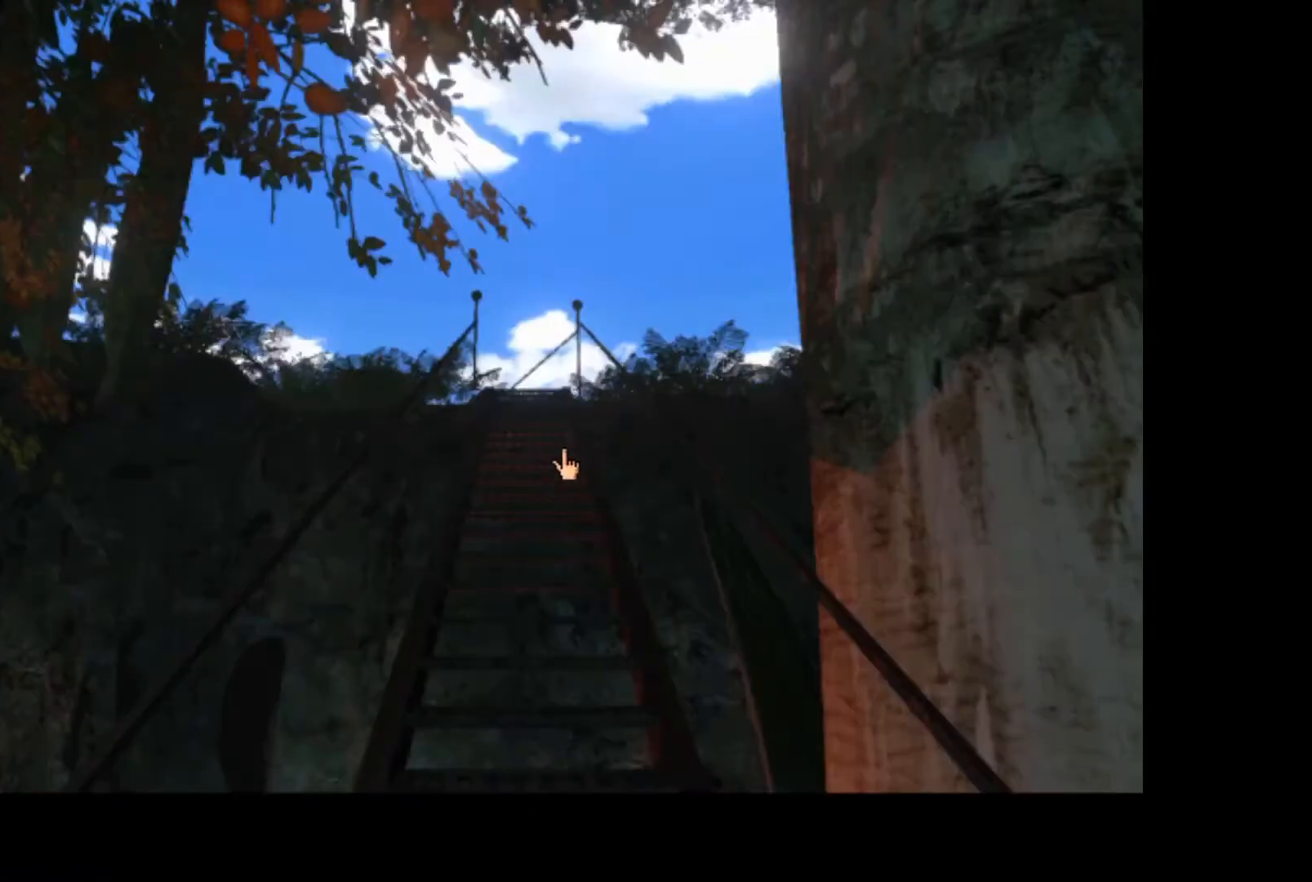
{"keys": [], "mouse": [], "events": [[283, "mouse_left", "down"], [350, "mouse_left", "up"], [400, "mouse_left", "down"], [450, "mouse_left", "up"]]}
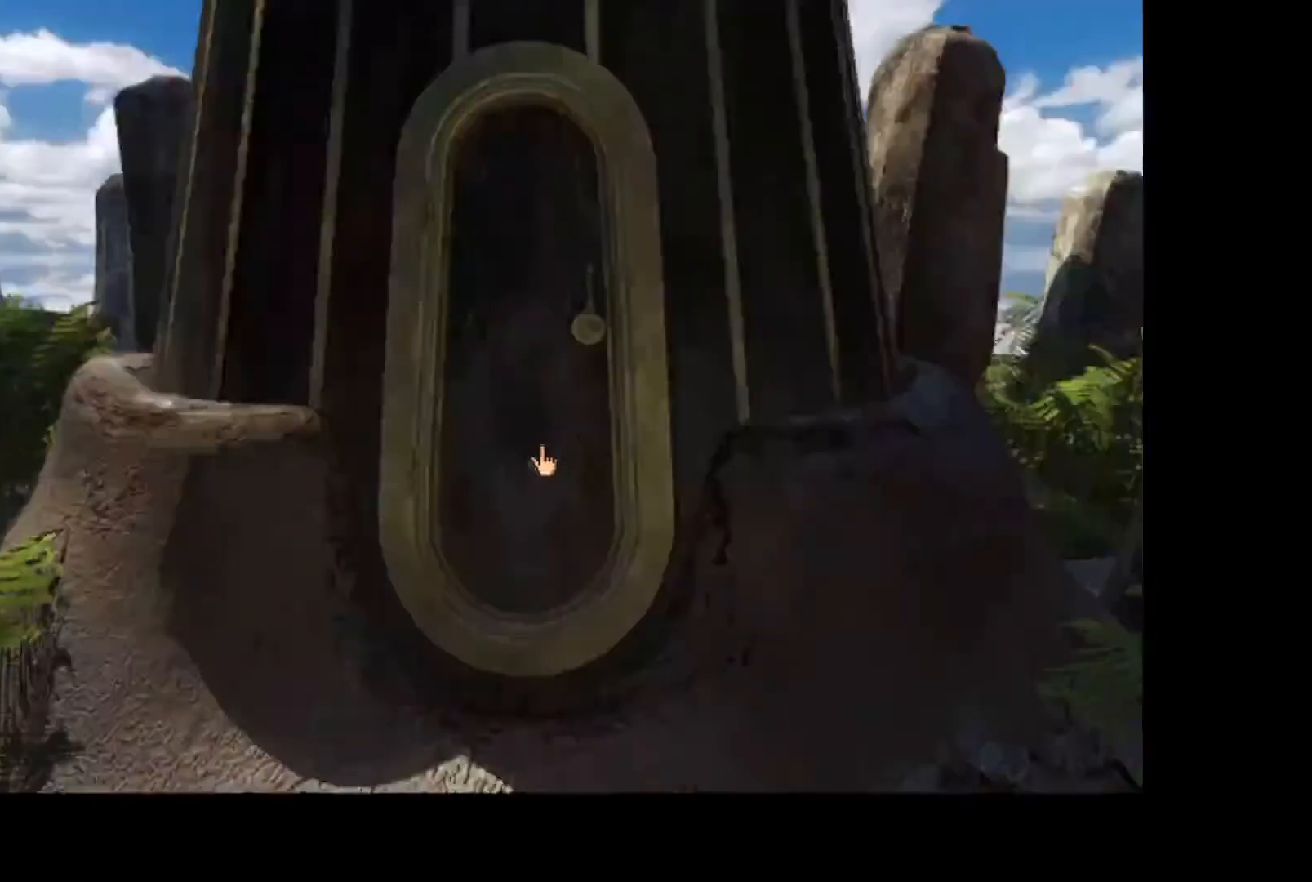
{"keys": [], "mouse": [], "events": [[17, "mouse_left", "down"], [67, "mouse_left", "up"], [150, "mouse_left", "down"], [200, "mouse_left", "up"]]}
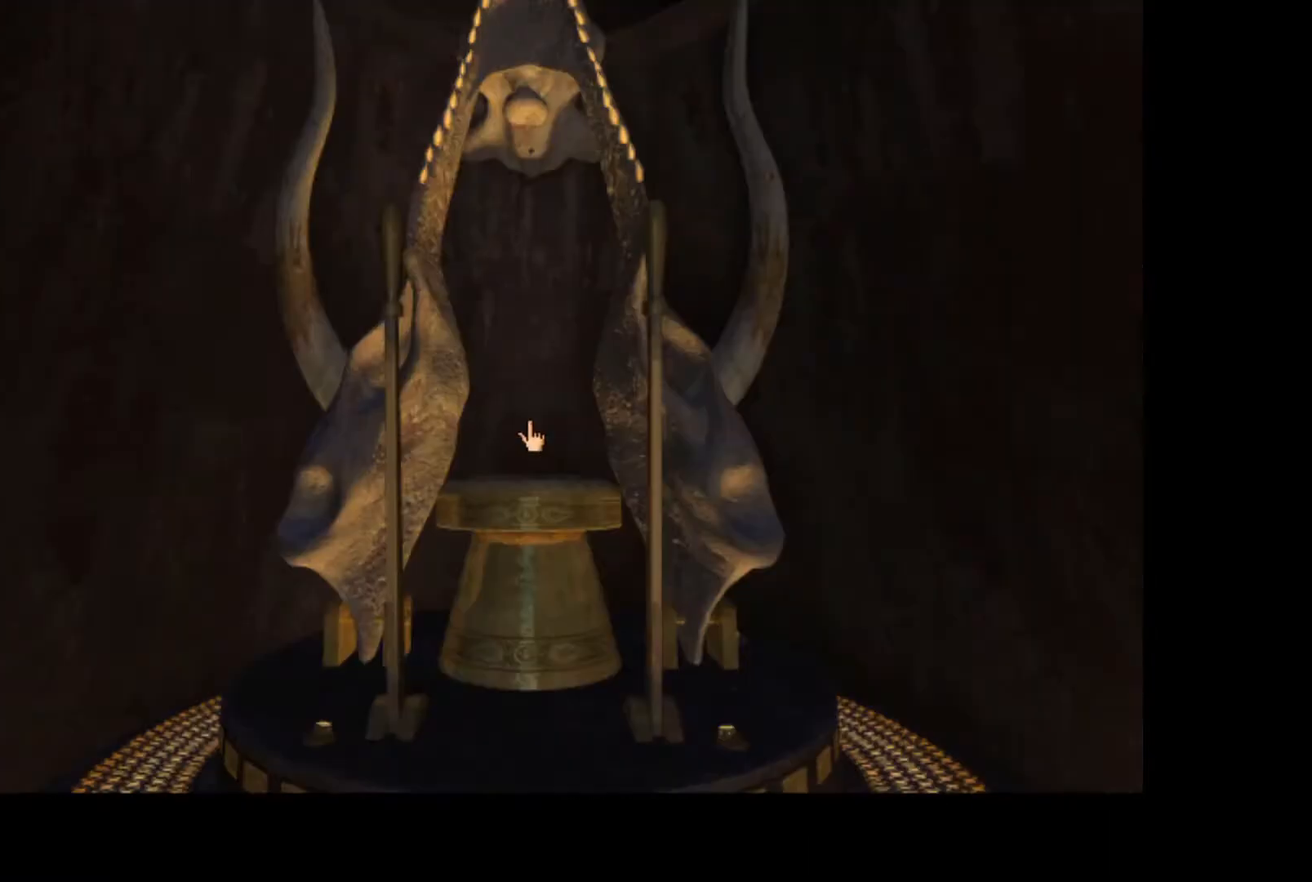
{"keys": [], "mouse": [], "events": []}
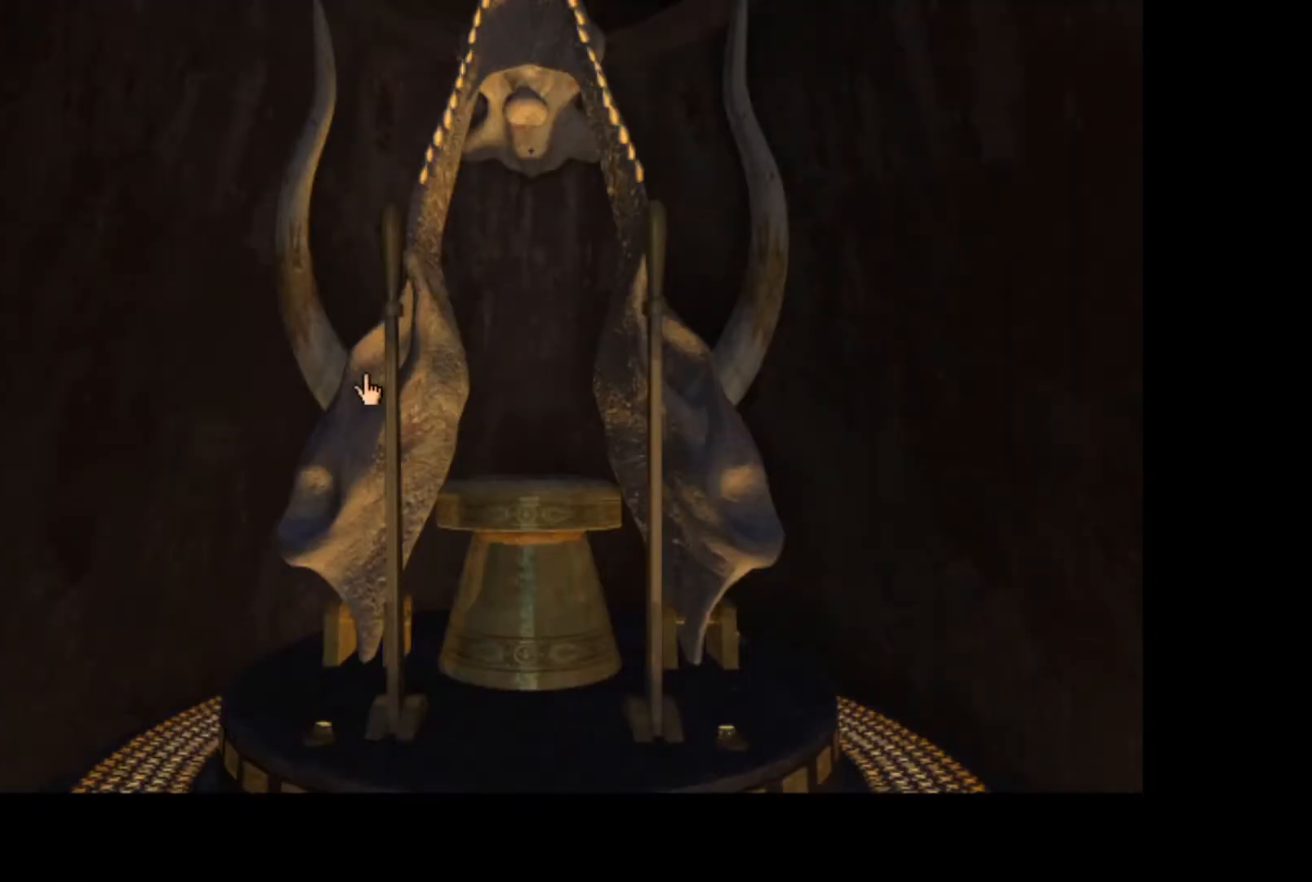
{"keys": [], "mouse": [], "events": []}
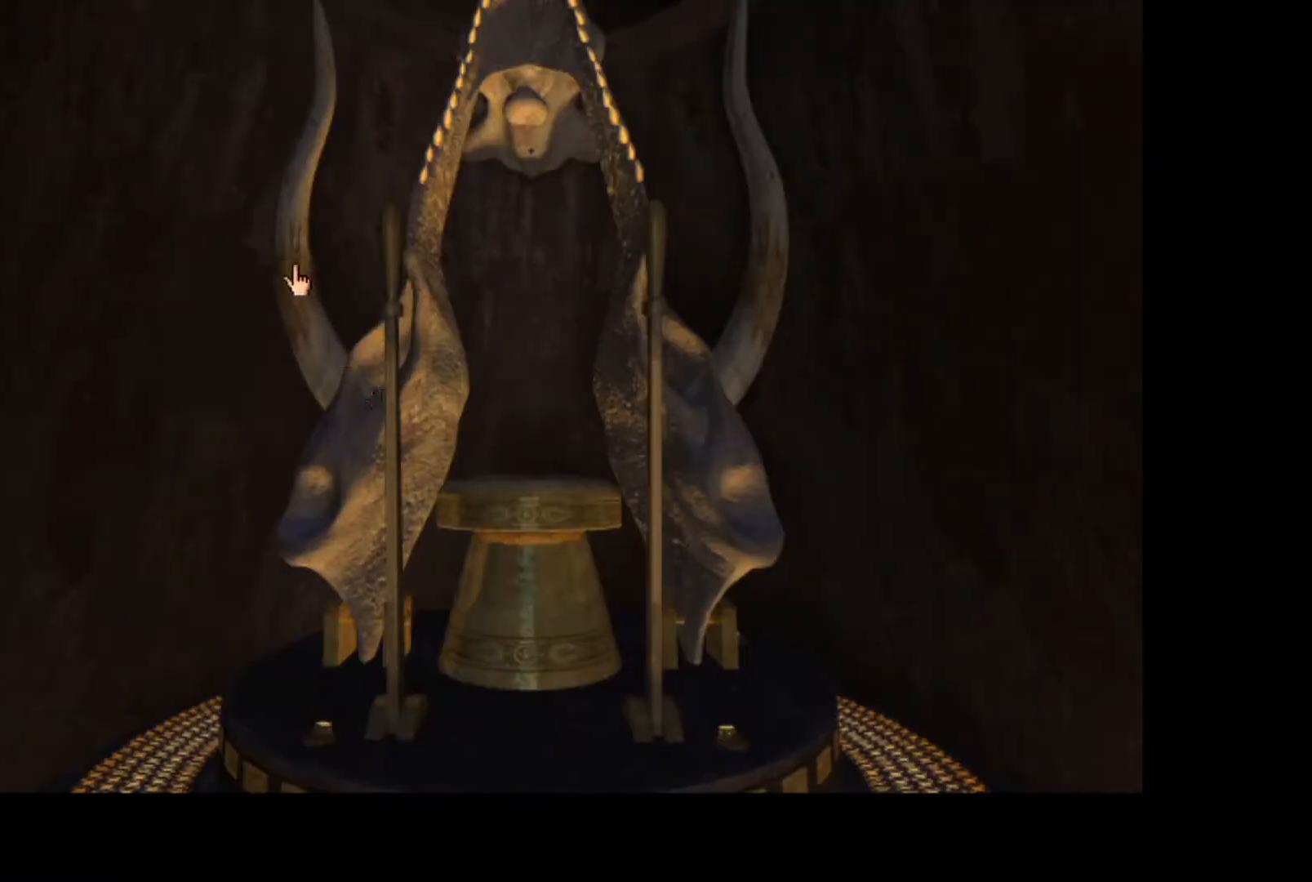
{"keys": [], "mouse": [], "events": []}
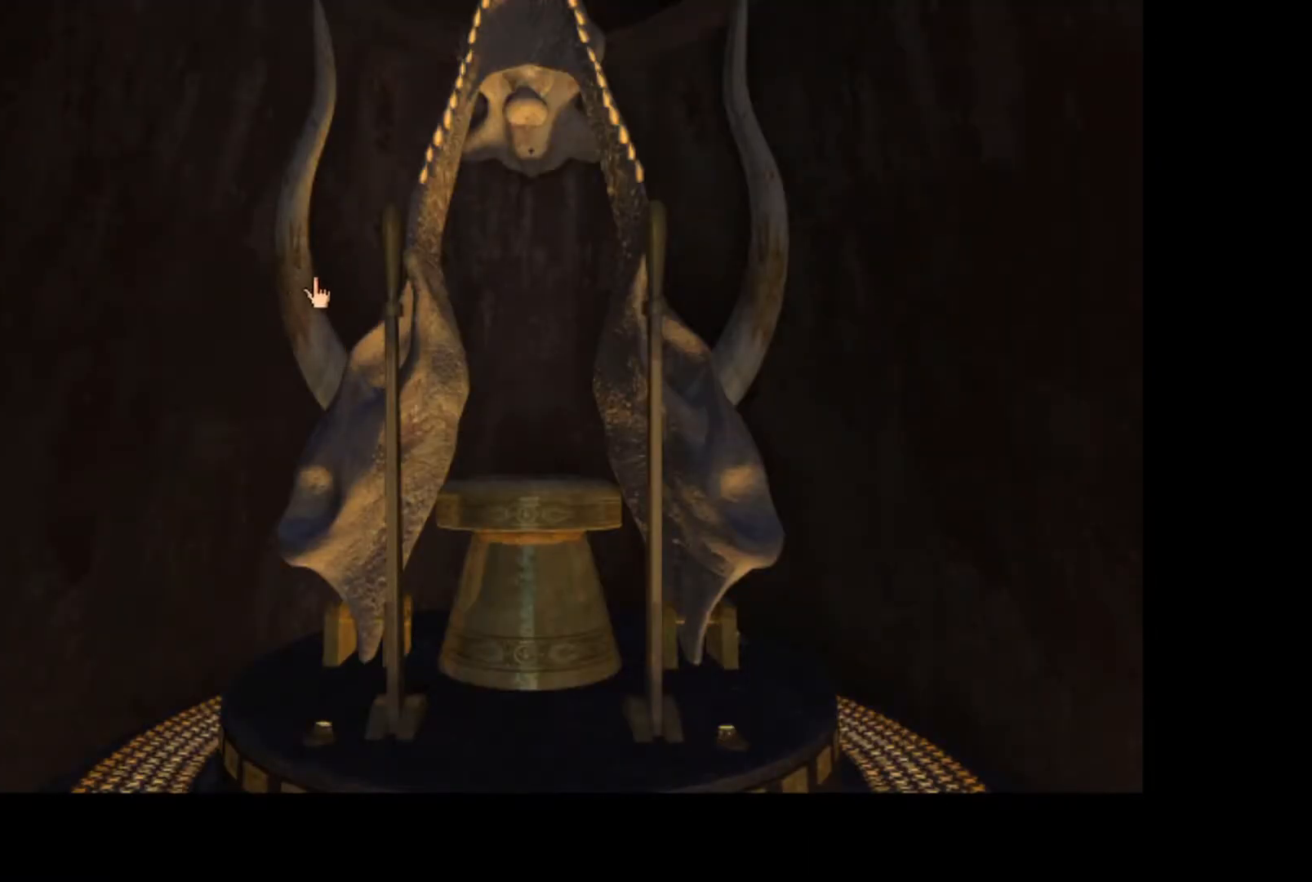
{"keys": [], "mouse": [], "events": []}
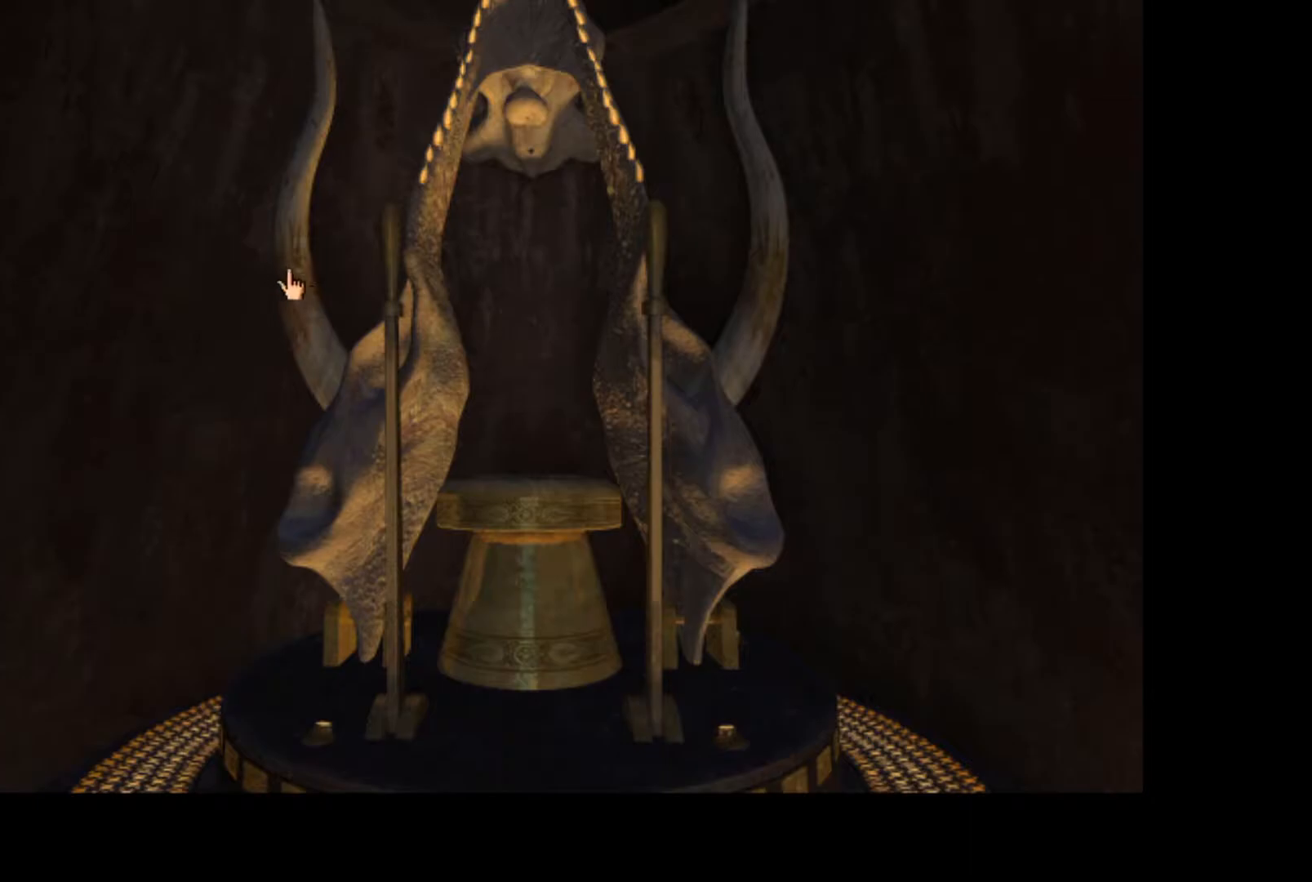
{"keys": [], "mouse": [], "events": []}
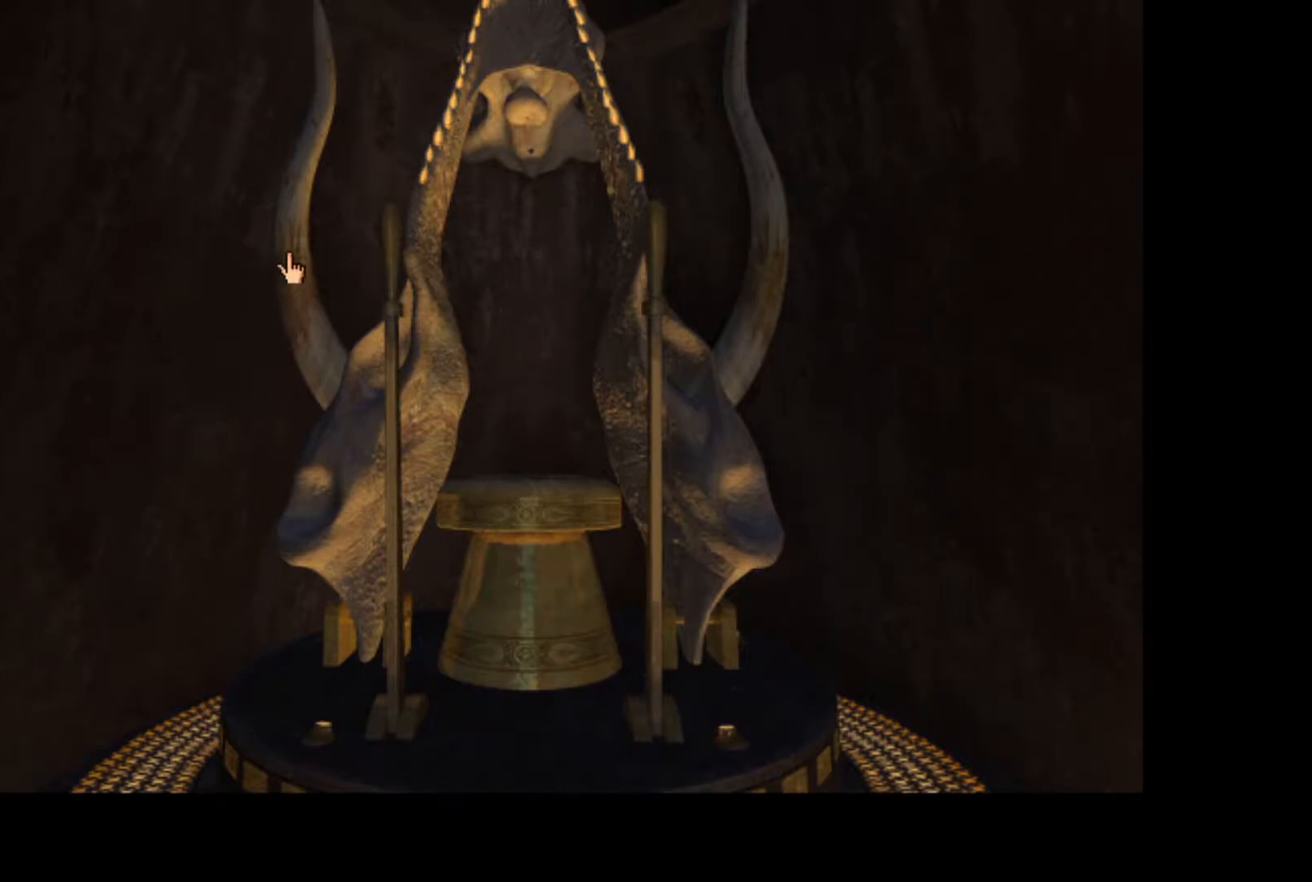
{"keys": [], "mouse": [], "events": []}
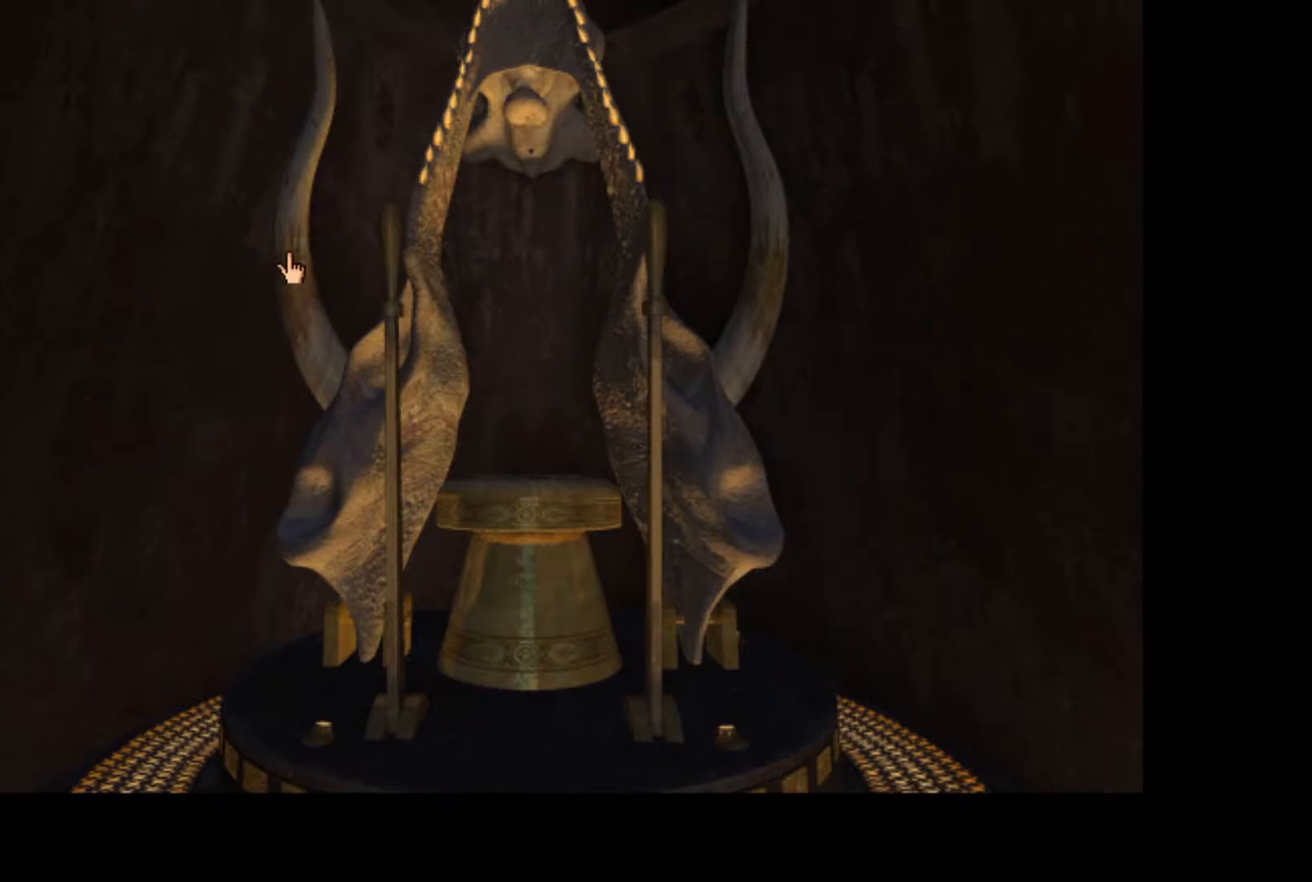
{"keys": [], "mouse": [], "events": [[400, "mouse_left", "down"], [500, "mouse_left", "up"]]}
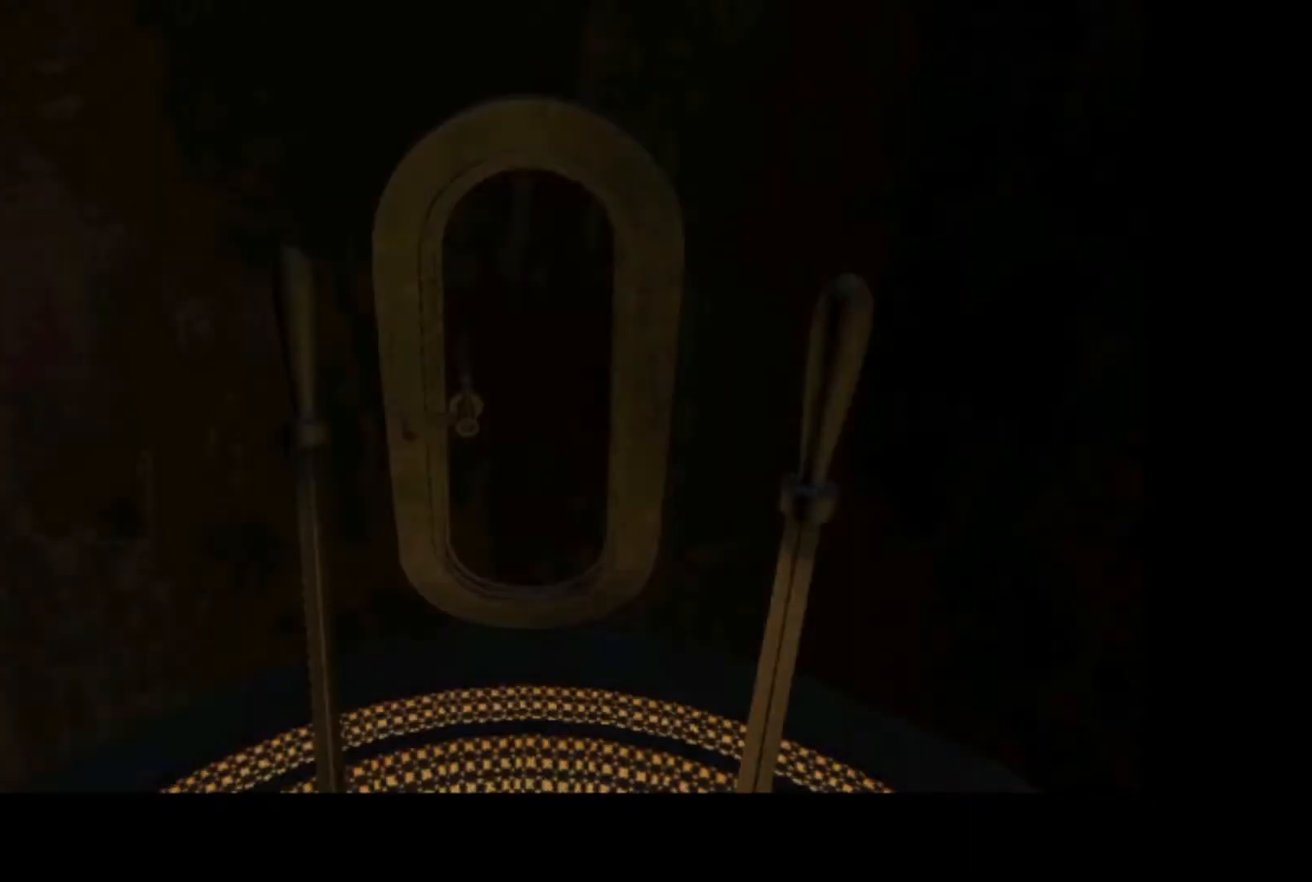
{"keys": [], "mouse": ["left"], "events": [[500, "mouse_left", "down"]]}
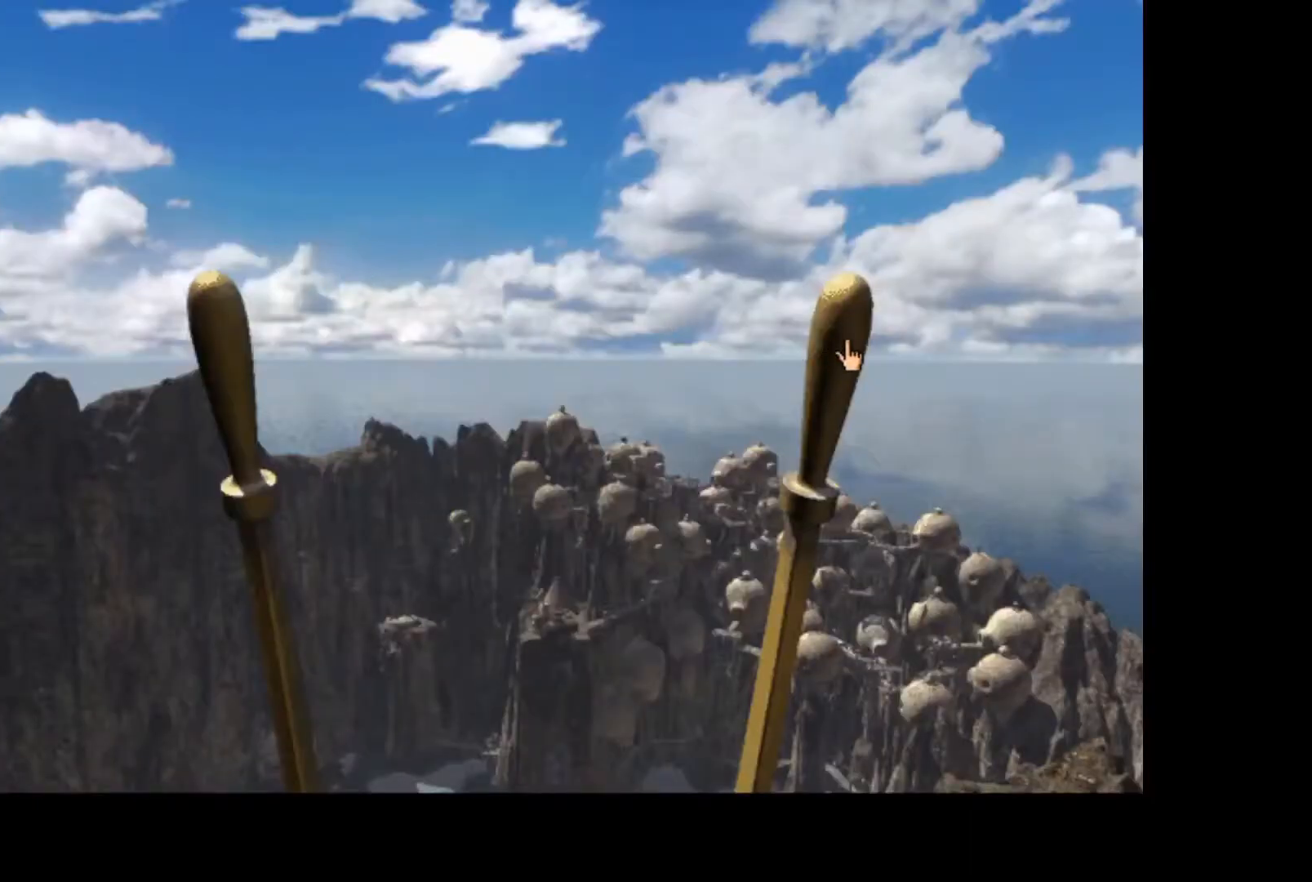
{"keys": [], "mouse": [], "events": [[67, "mouse_left", "up"]]}
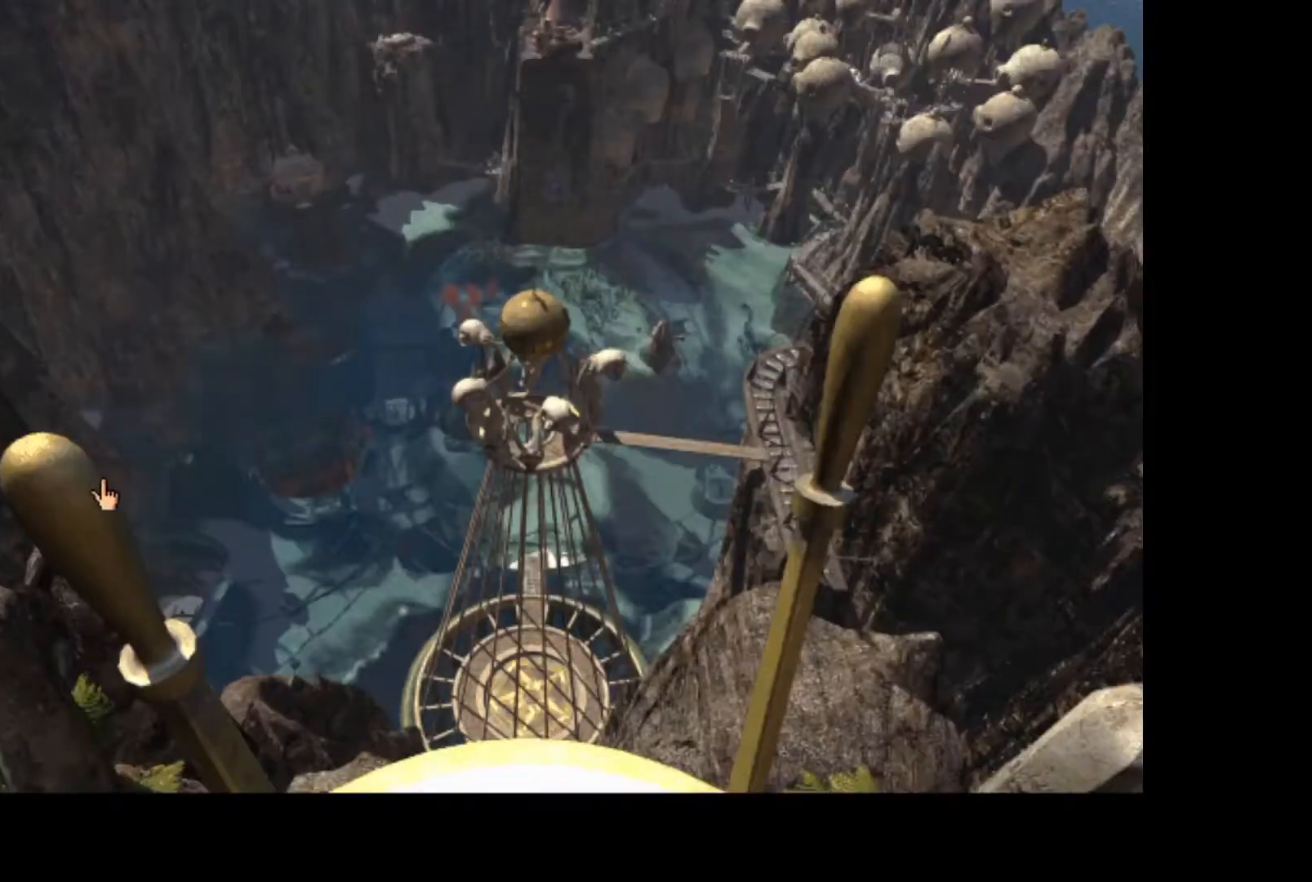
{"keys": [], "mouse": ["left"], "events": [[67, "mouse_left", "down"], [150, "mouse_left", "up"], [317, "mouse_left", "down"], [383, "mouse_left", "up"], [500, "mouse_left", "down"]]}
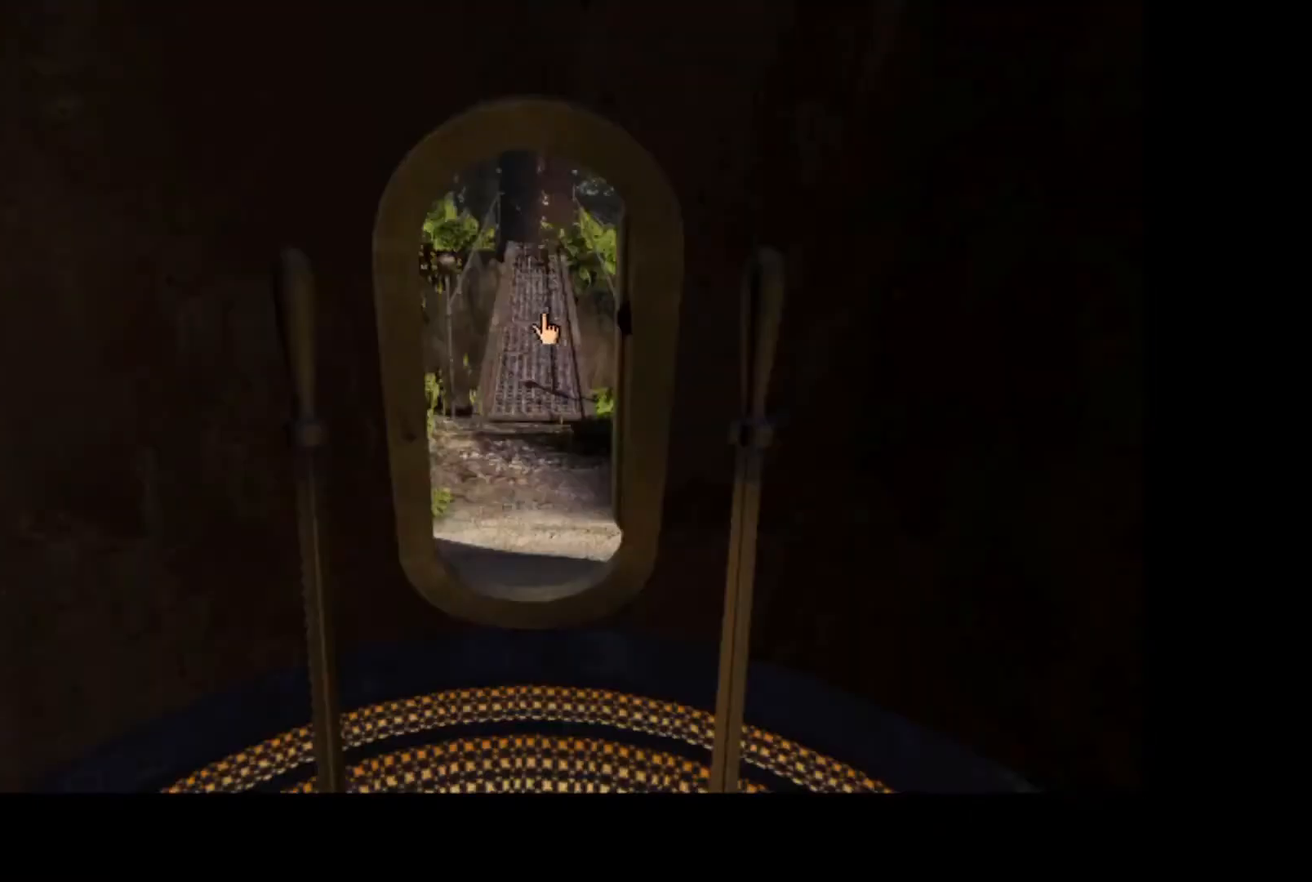
{"keys": [], "mouse": ["left"], "events": [[50, "mouse_left", "up"], [133, "mouse_left", "down"], [183, "mouse_left", "up"], [250, "mouse_left", "down"], [300, "mouse_left", "up"], [367, "mouse_left", "down"], [400, "mouse_left", "up"], [483, "mouse_left", "down"]]}
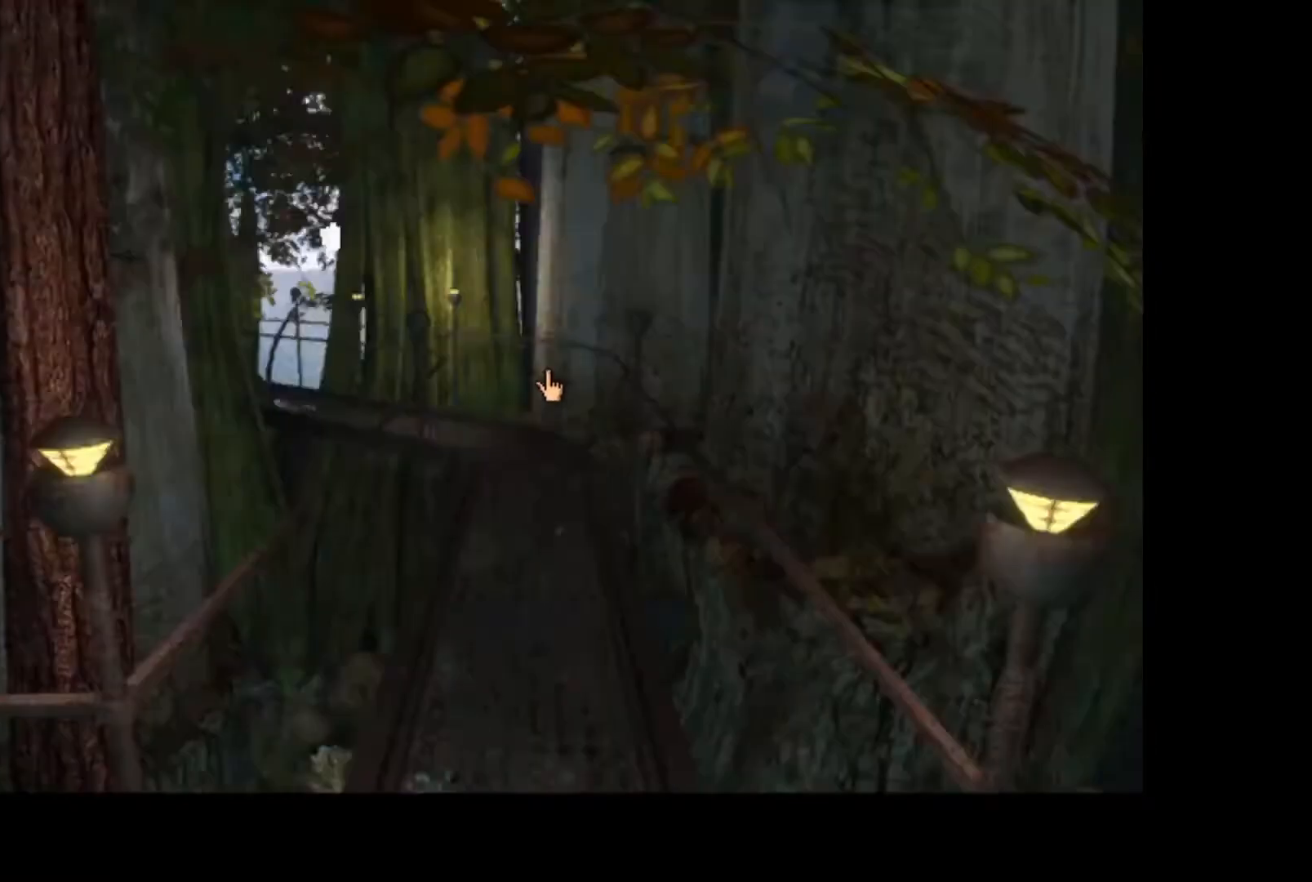
{"keys": [], "mouse": [], "events": [[33, "mouse_left", "up"], [83, "mouse_left", "down"], [117, "mouse_left", "up"], [183, "mouse_left", "down"], [250, "mouse_left", "up"]]}
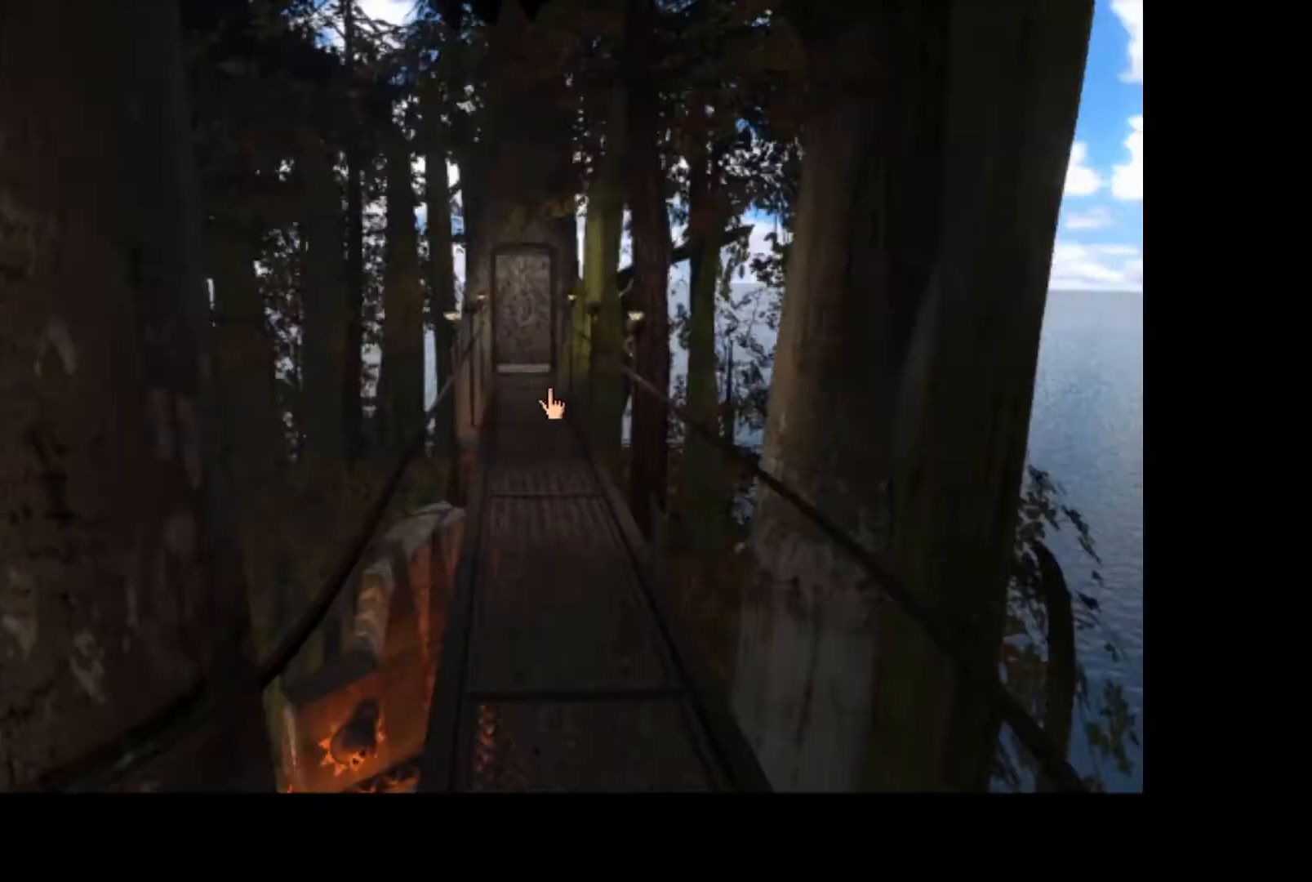
{"keys": [], "mouse": [], "events": []}
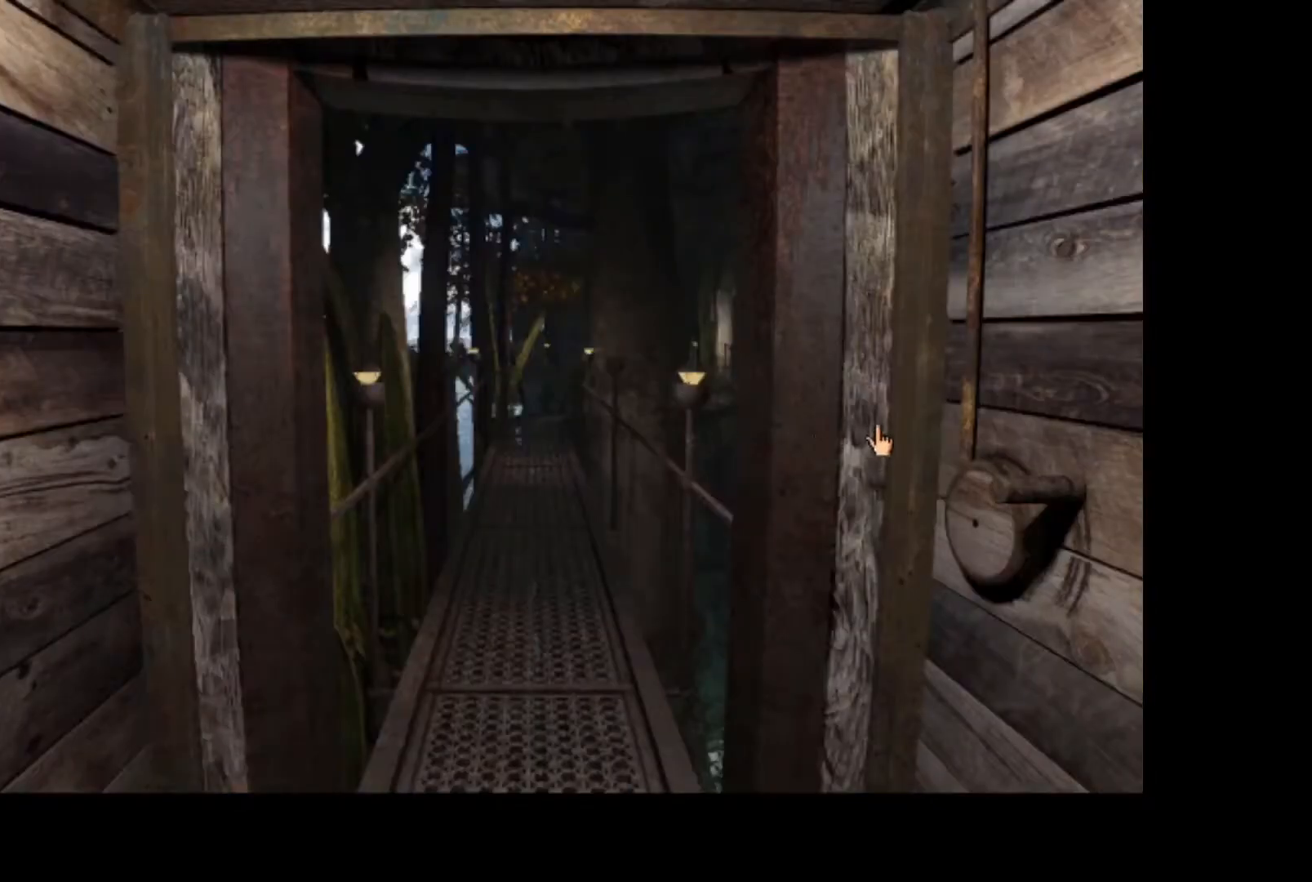
{"keys": [], "mouse": [], "events": [[333, "mouse_left", "down"], [433, "mouse_left", "up"]]}